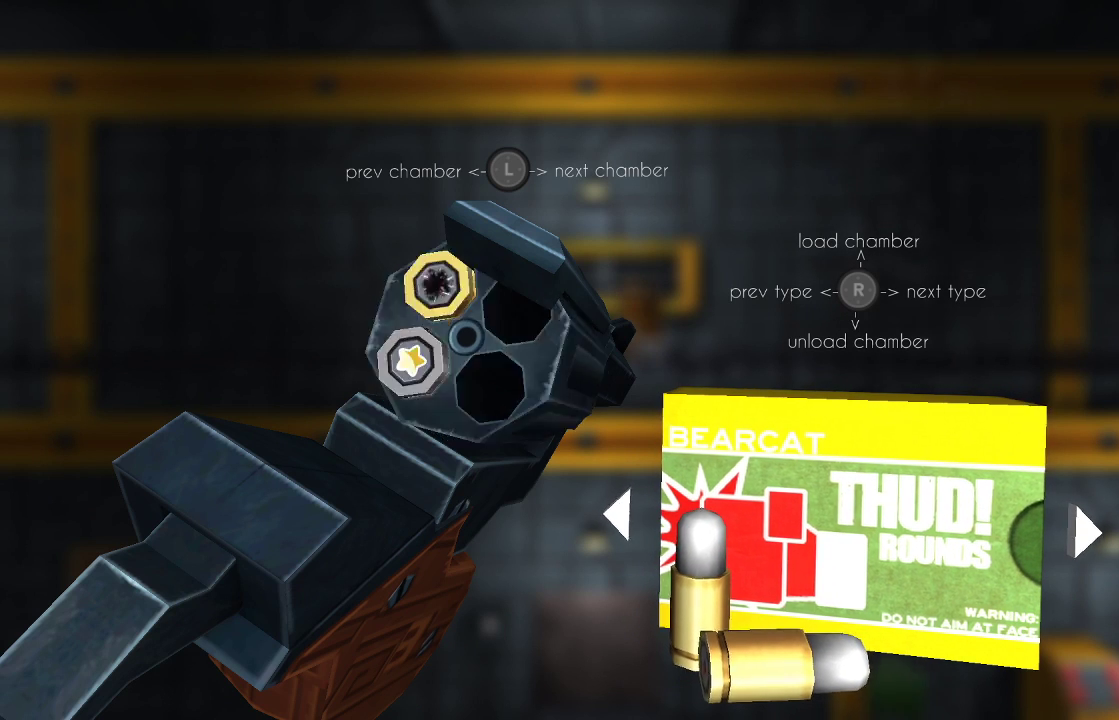
Gameplay with a controller (PlayStation layout); each line is a JSON object with the inputs held at the frame after it. "events" lists button and stick changes between this image and that frame as [ms after this image, input, new state], when the widget could be followed in between. Not read: R1.
{"buttons": [], "left_stick": "center", "right_stick": "center", "events": [[133, "left_stick", "center"], [300, "right_stick", "down-left"], [400, "right_stick", "center"]]}
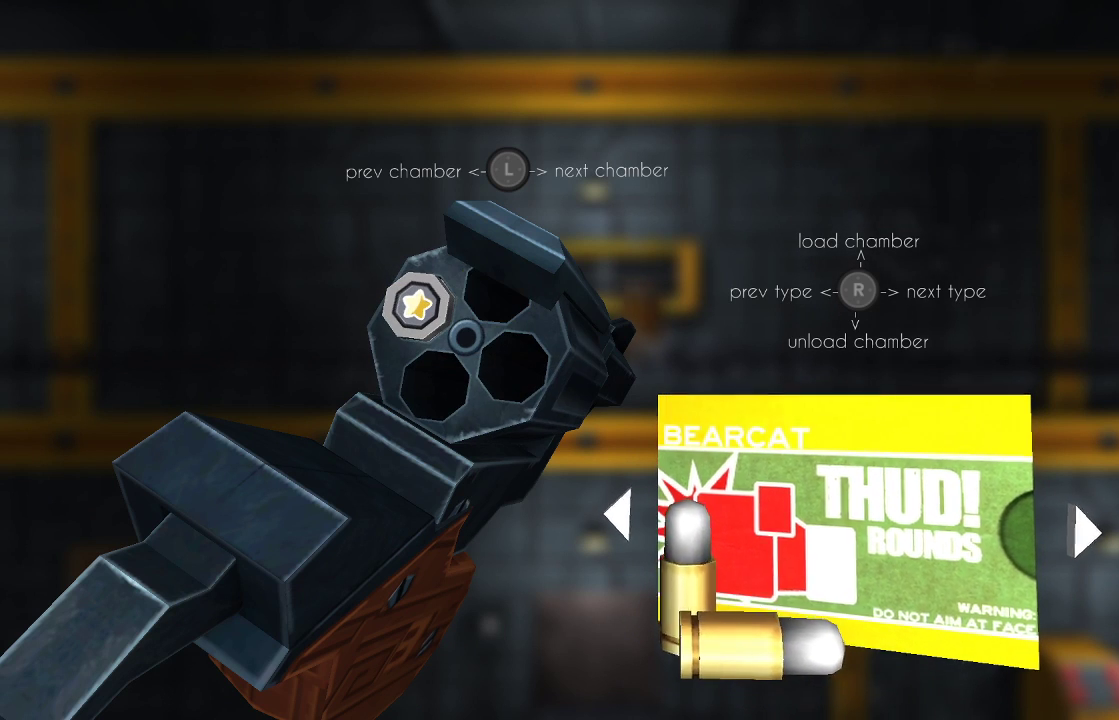
{"buttons": [], "left_stick": "left", "right_stick": "center", "events": [[300, "right_stick", "up"], [467, "right_stick", "center"], [500, "left_stick", "left"]]}
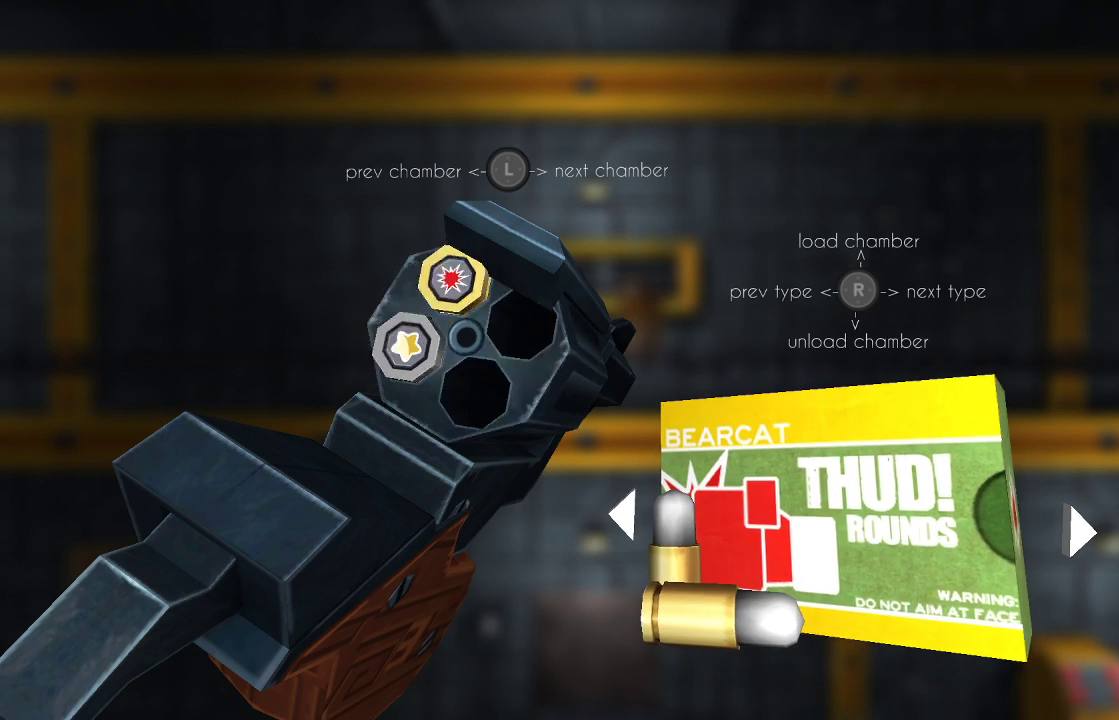
{"buttons": [], "left_stick": "center", "right_stick": "center", "events": [[133, "left_stick", "center"], [133, "right_stick", "up"], [233, "right_stick", "center"]]}
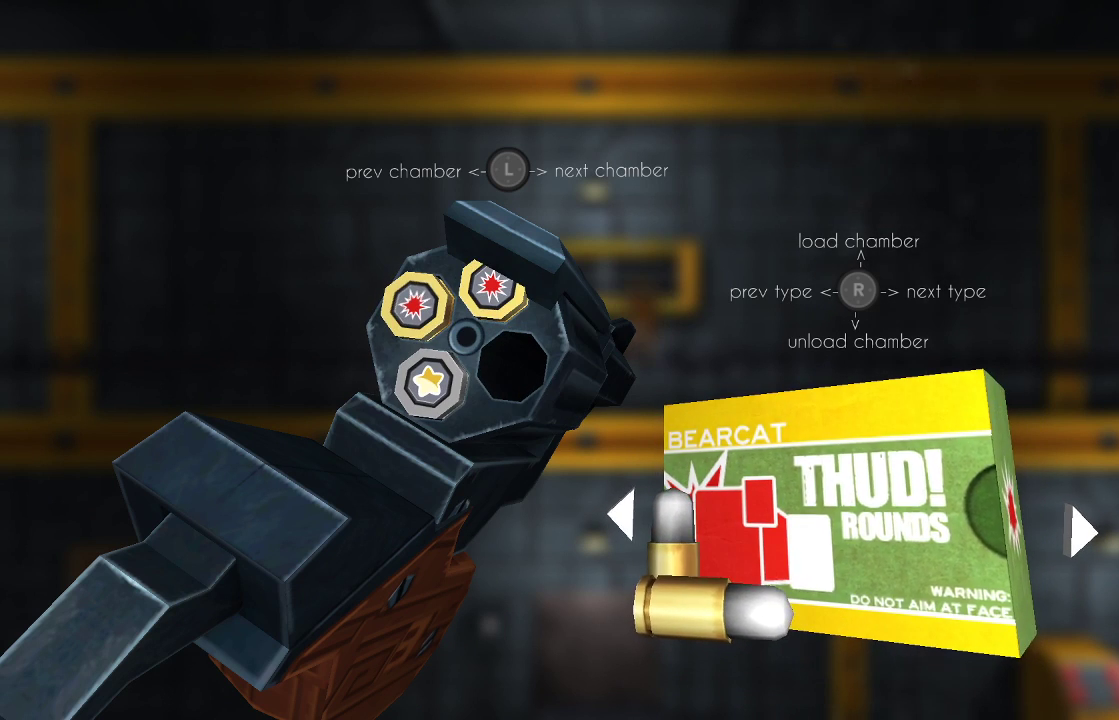
{"buttons": [], "left_stick": "center", "right_stick": "center", "events": [[300, "right_stick", "left"], [400, "right_stick", "center"]]}
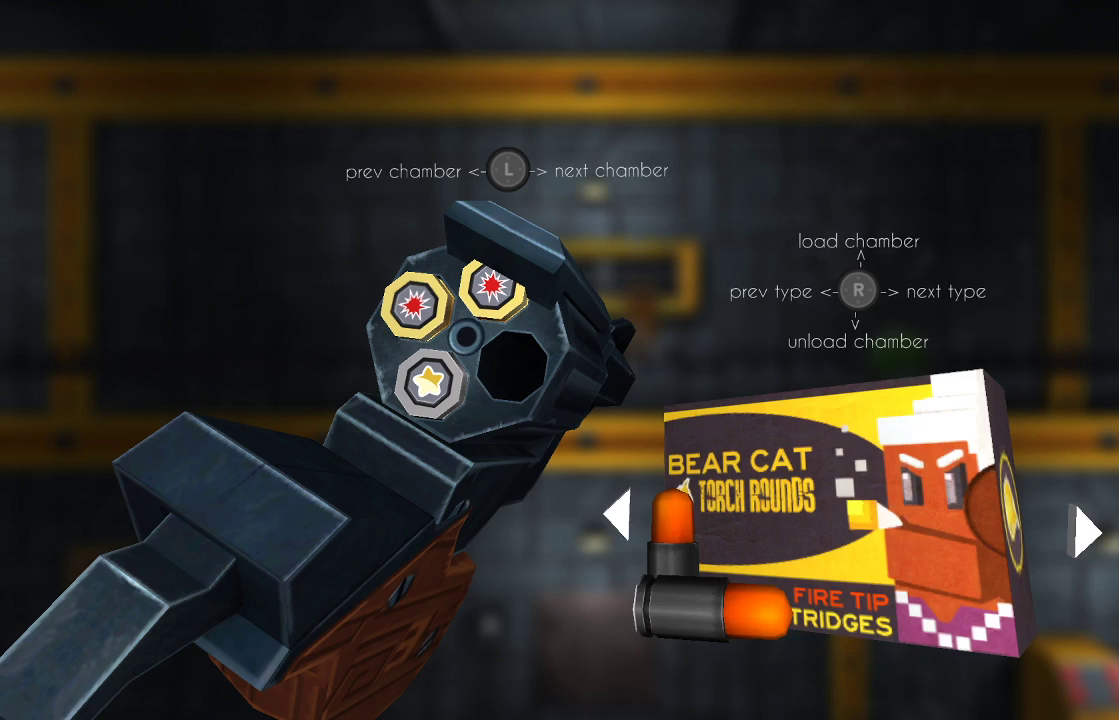
{"buttons": [], "left_stick": "center", "right_stick": "left", "events": [[400, "right_stick", "left"]]}
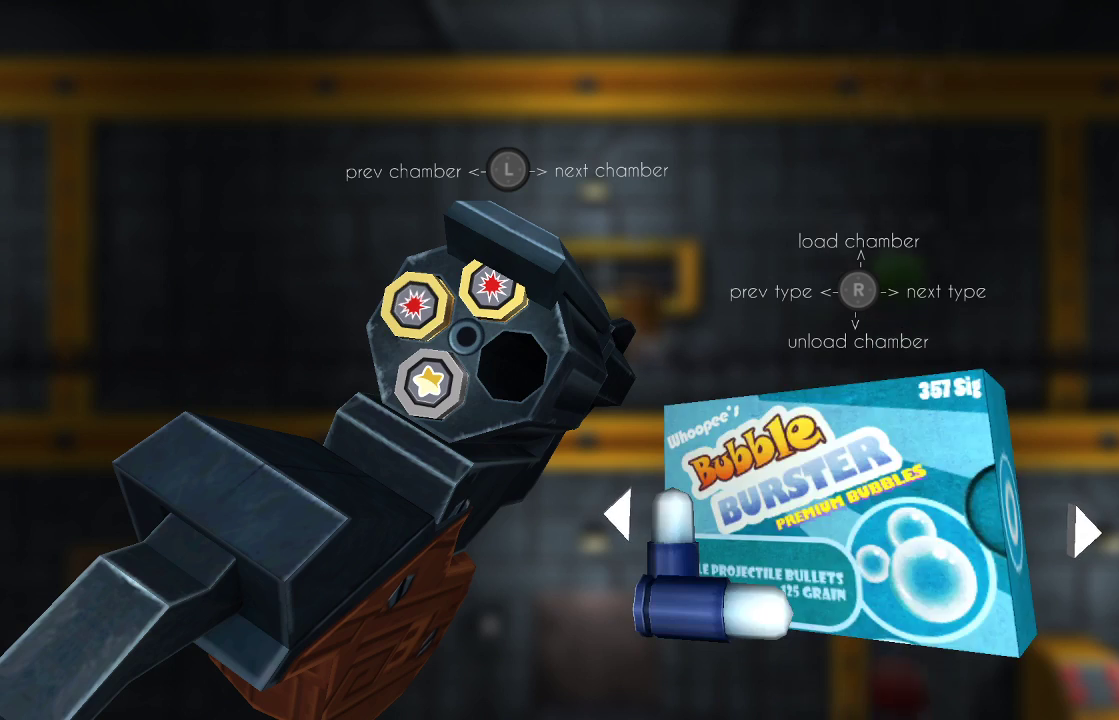
{"buttons": [], "left_stick": "center", "right_stick": "center", "events": [[33, "right_stick", "center"], [333, "right_stick", "left"], [467, "right_stick", "center"]]}
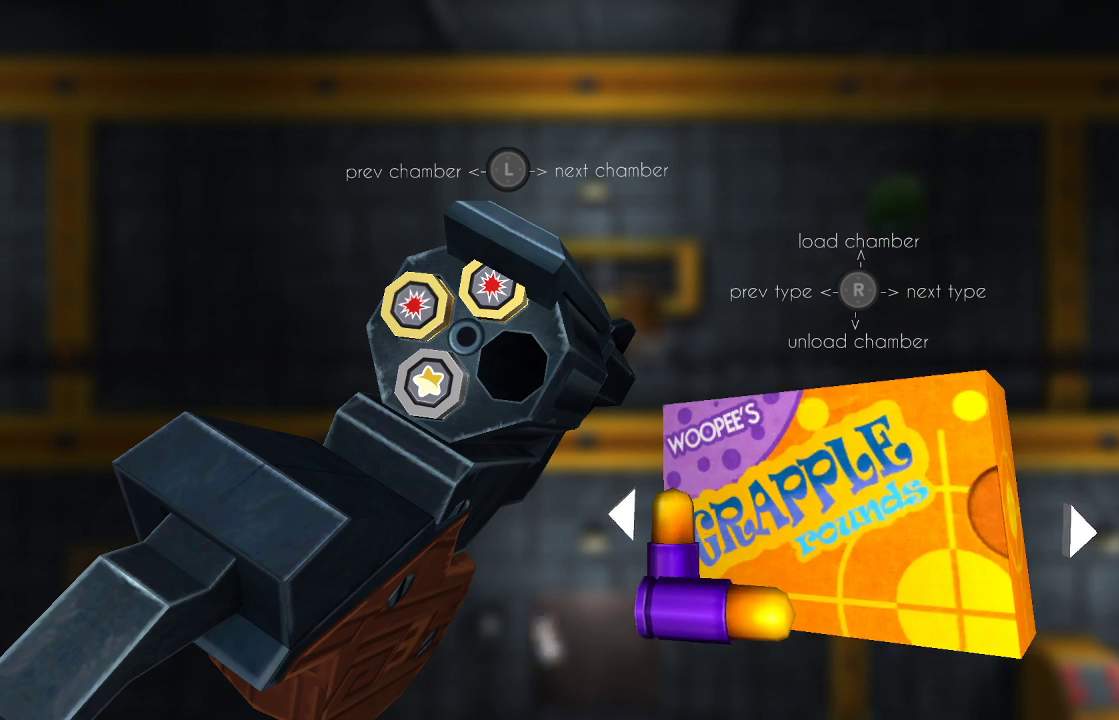
{"buttons": [], "left_stick": "center", "right_stick": "center", "events": [[300, "right_stick", "left"], [433, "right_stick", "center"]]}
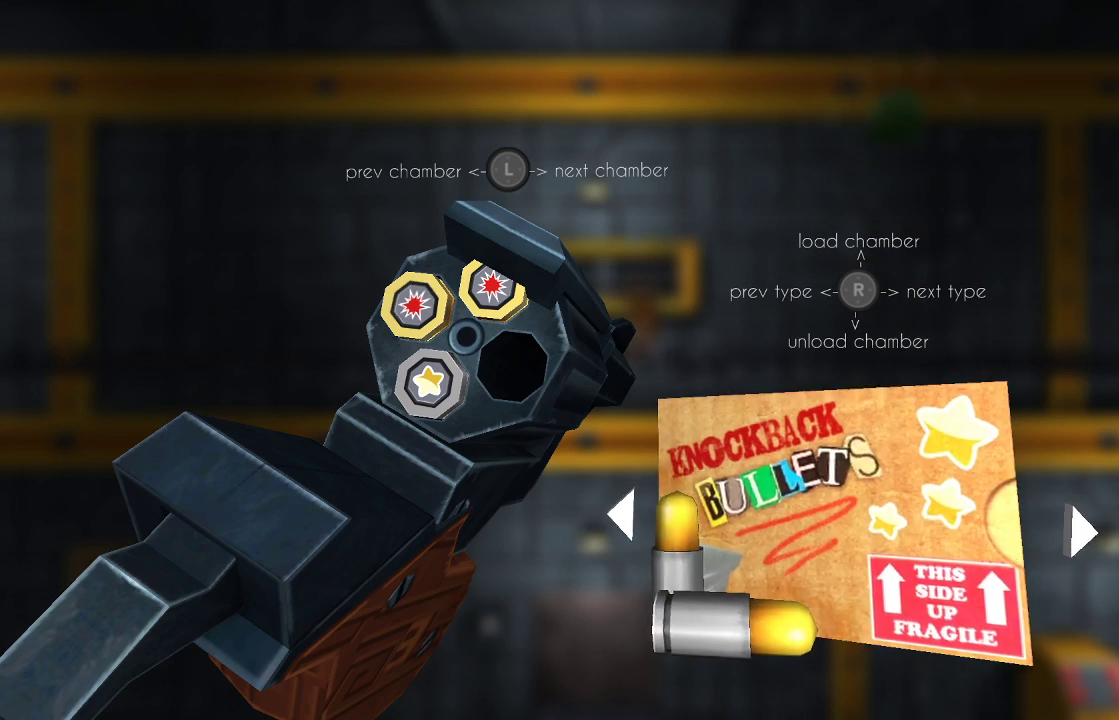
{"buttons": [], "left_stick": "center", "right_stick": "center", "events": [[133, "left_stick", "left"], [300, "left_stick", "center"], [367, "right_stick", "up"], [467, "right_stick", "center"]]}
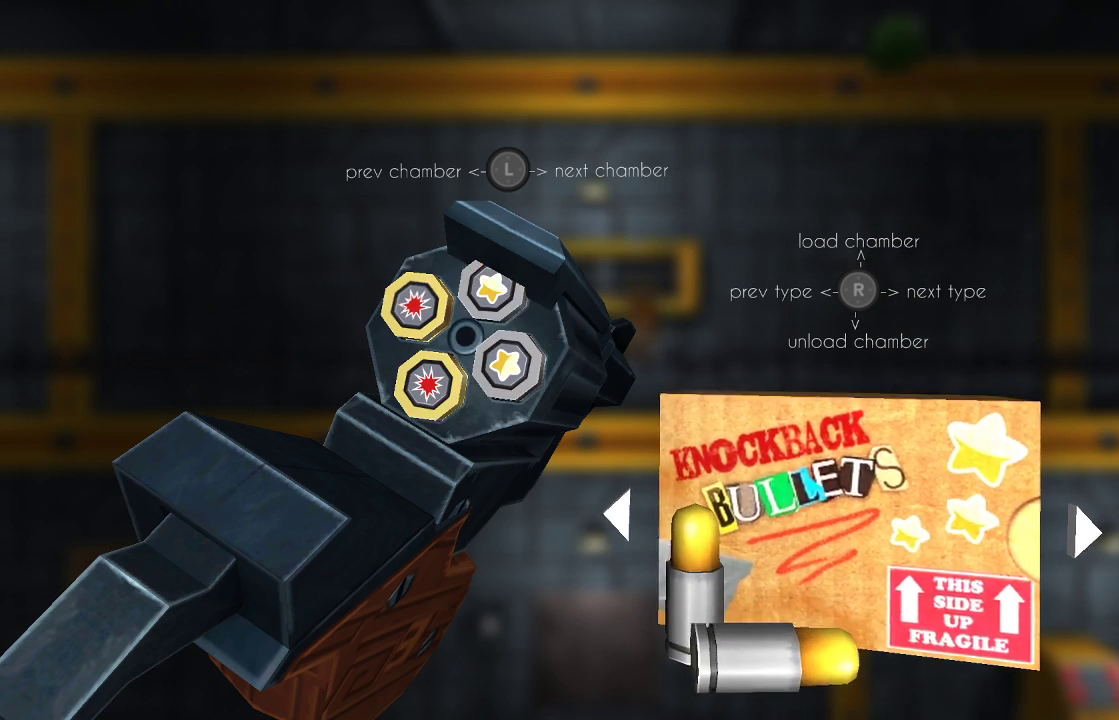
{"buttons": [], "left_stick": "center", "right_stick": "center", "events": [[133, "CIRCLE", "down"], [233, "CIRCLE", "up"]]}
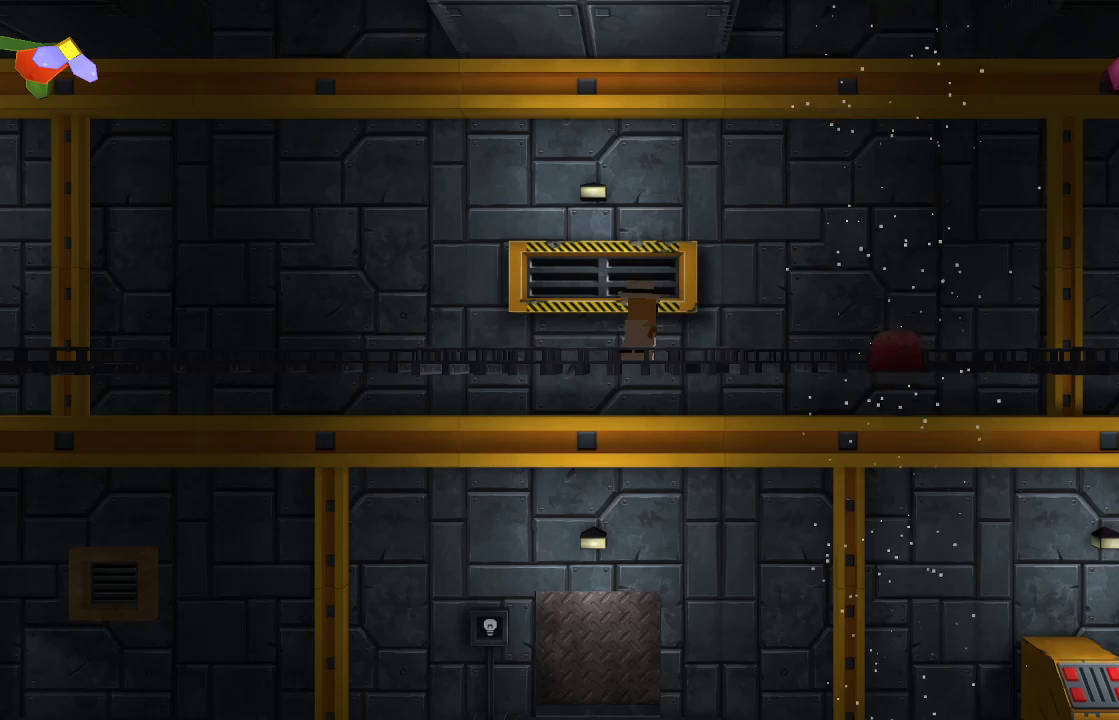
{"buttons": [], "left_stick": "right", "right_stick": "right", "events": [[33, "left_stick", "right"], [133, "left_stick", "center"], [333, "right_stick", "right"], [400, "left_stick", "right"]]}
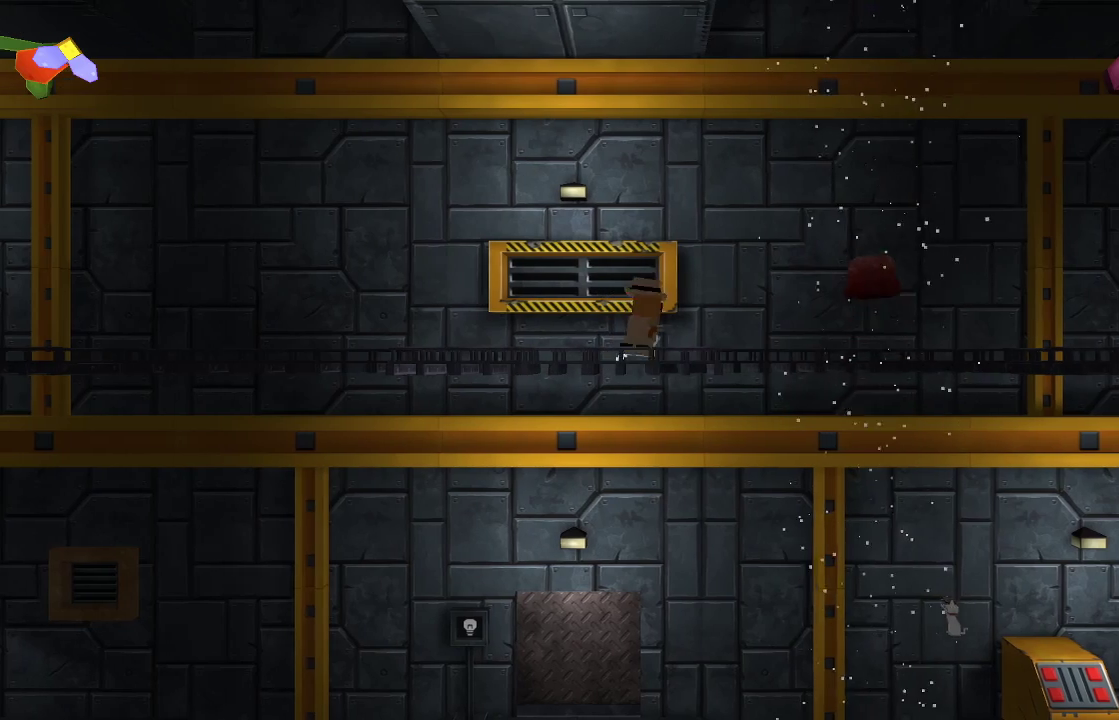
{"buttons": [], "left_stick": "center", "right_stick": "right", "events": [[33, "left_stick", "center"], [267, "left_stick", "right"], [333, "left_stick", "center"]]}
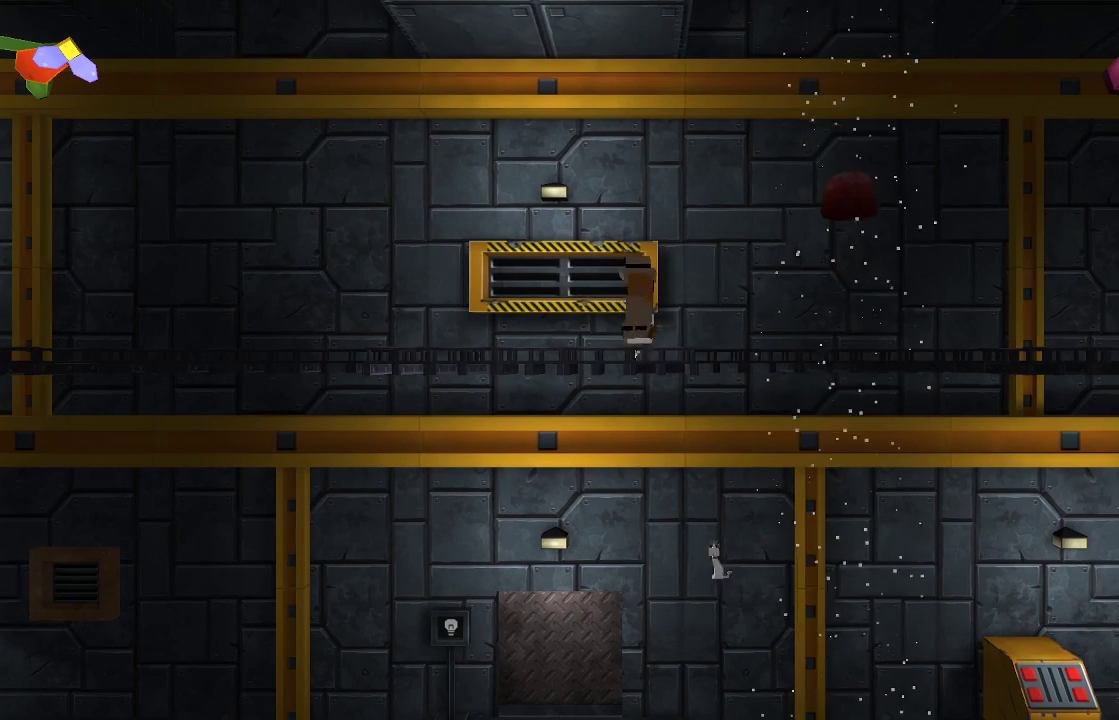
{"buttons": [], "left_stick": "center", "right_stick": "right", "events": [[133, "left_stick", "right"], [267, "left_stick", "center"]]}
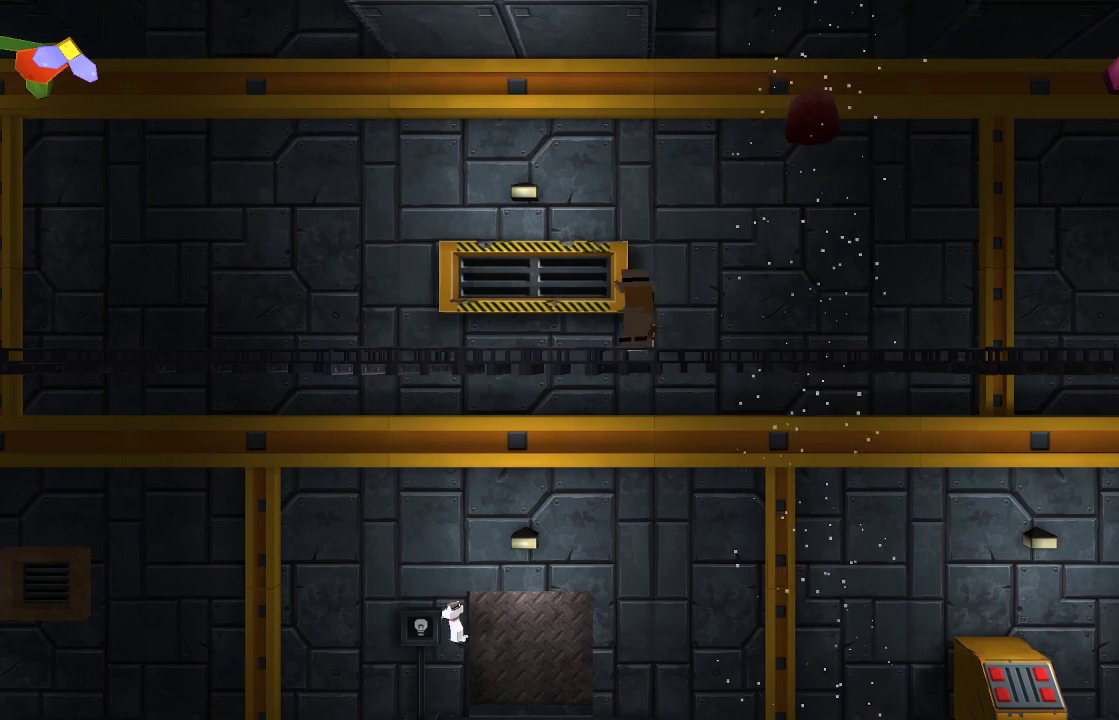
{"buttons": [], "left_stick": "center", "right_stick": "right", "events": []}
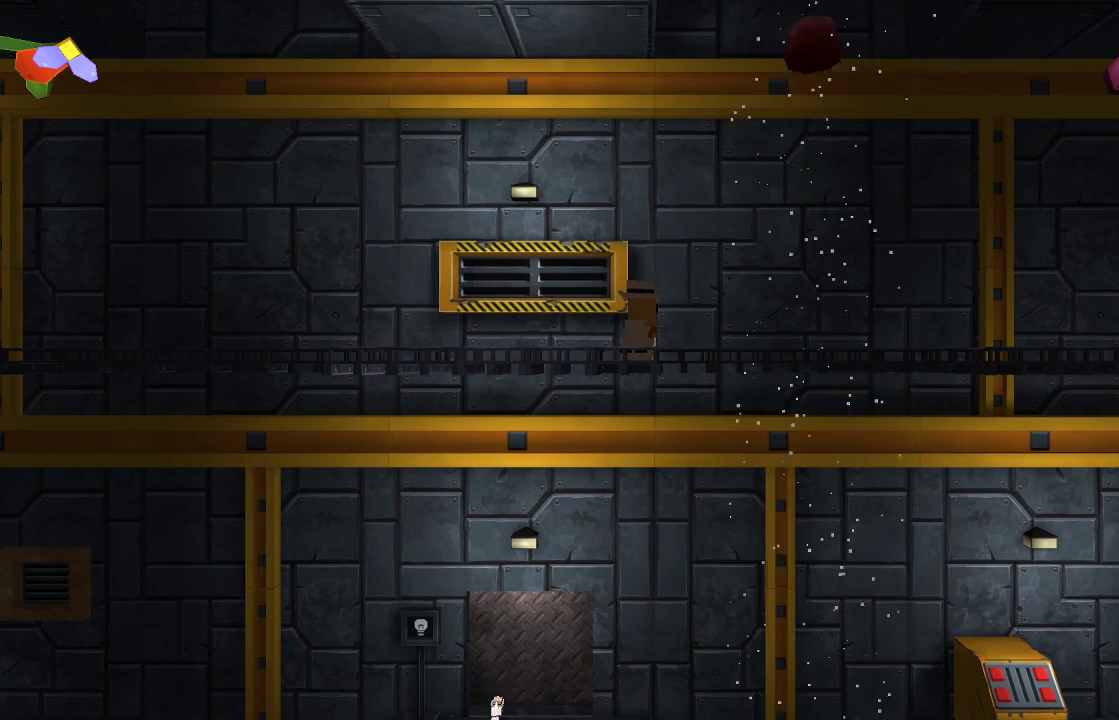
{"buttons": [], "left_stick": "center", "right_stick": "center", "events": [[267, "right_stick", "center"]]}
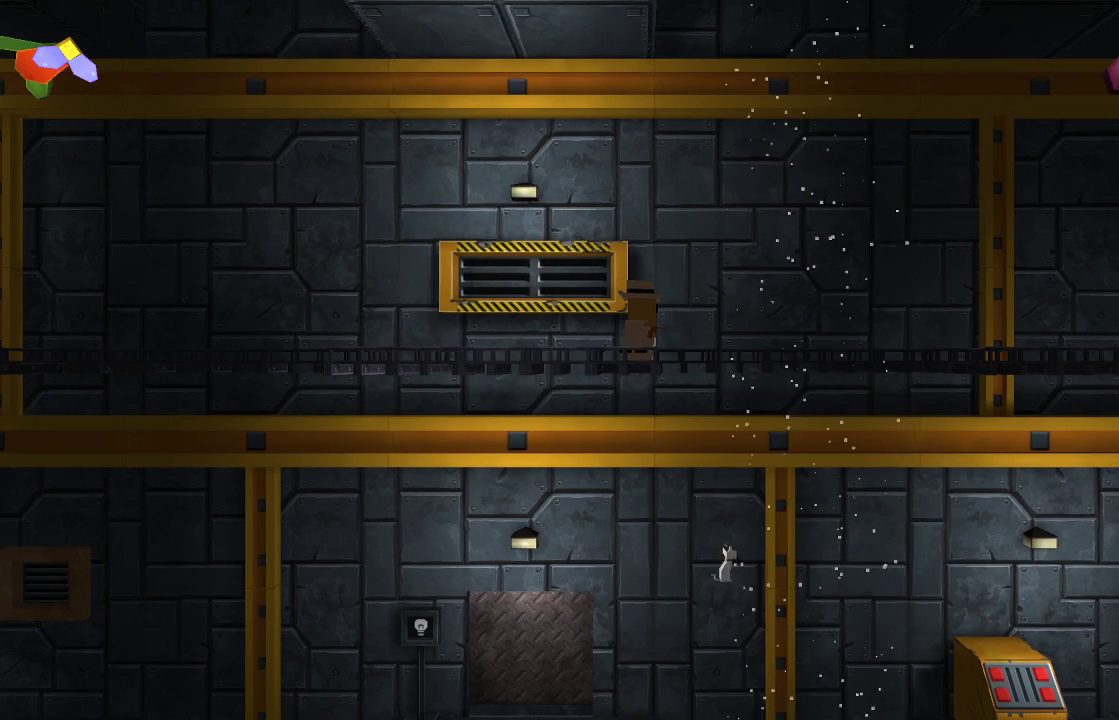
{"buttons": [], "left_stick": "center", "right_stick": "center", "events": []}
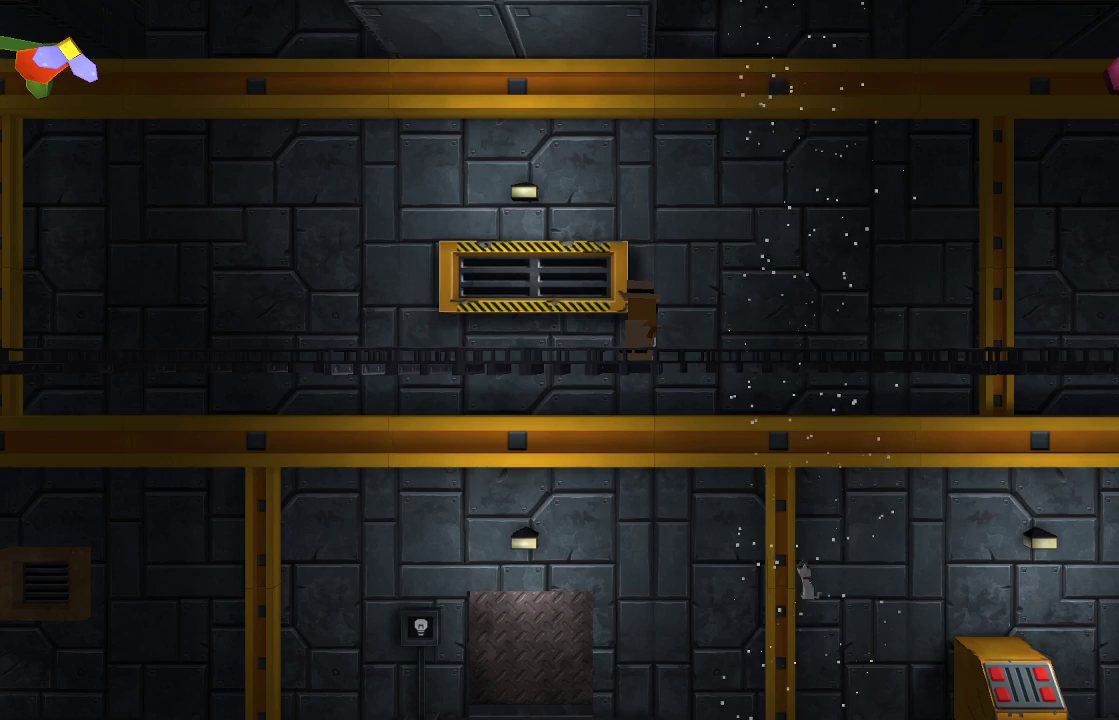
{"buttons": [], "left_stick": "center", "right_stick": "center", "events": [[100, "TRIANGLE", "down"], [167, "TRIANGLE", "up"]]}
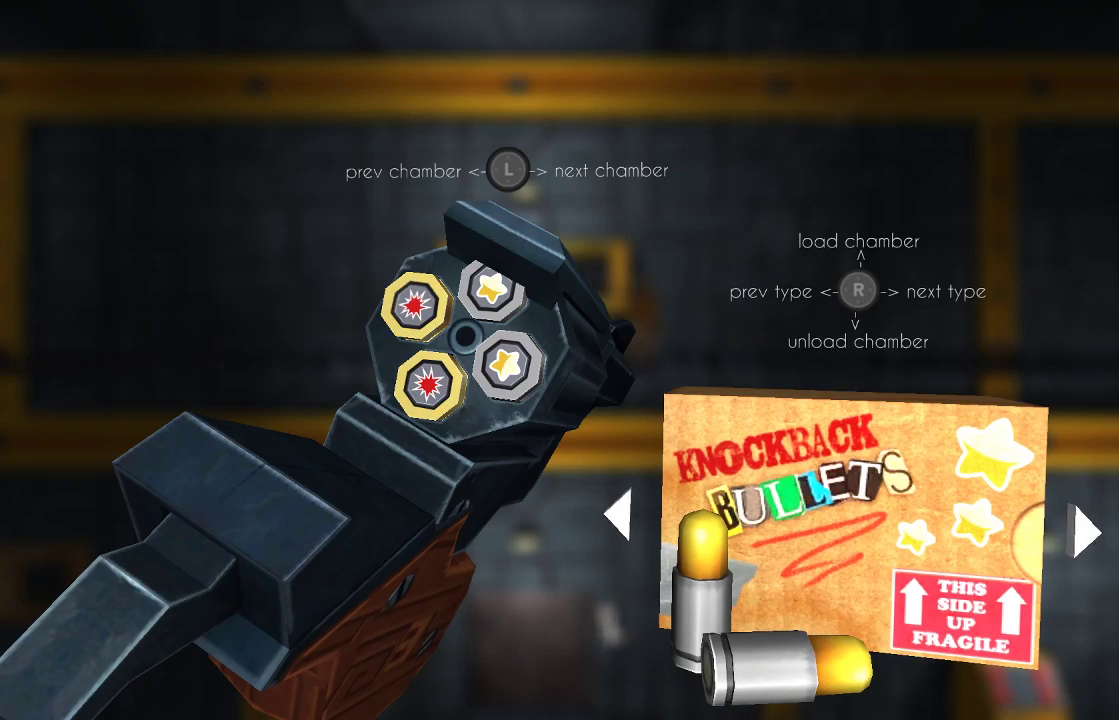
{"buttons": [], "left_stick": "left", "right_stick": "center", "events": [[467, "left_stick", "left"]]}
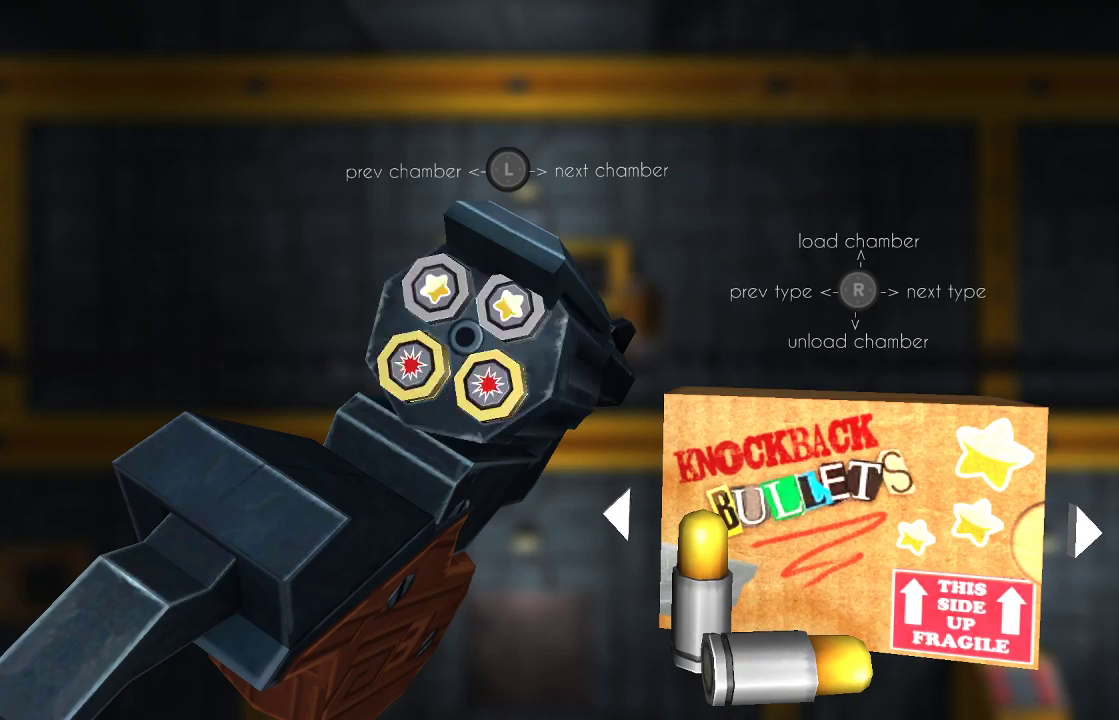
{"buttons": [], "left_stick": "center", "right_stick": "center", "events": [[100, "left_stick", "center"], [333, "left_stick", "right"], [467, "left_stick", "center"]]}
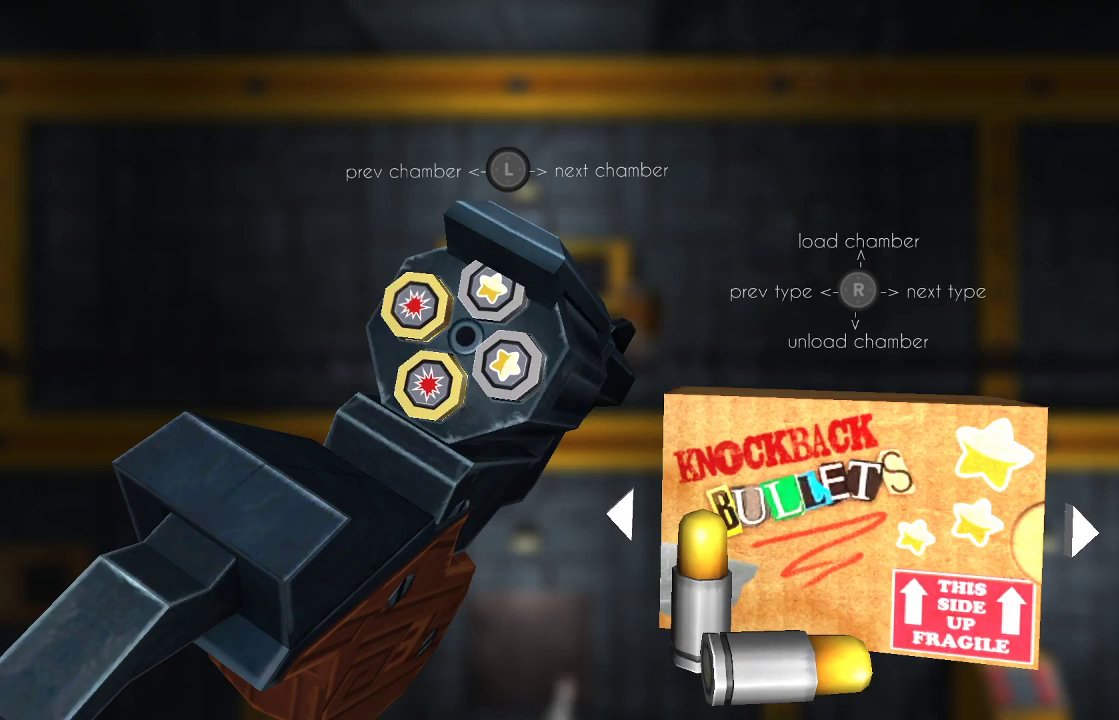
{"buttons": [], "left_stick": "center", "right_stick": "center", "events": [[33, "left_stick", "right"], [167, "left_stick", "center"], [300, "right_stick", "down-left"], [433, "right_stick", "center"]]}
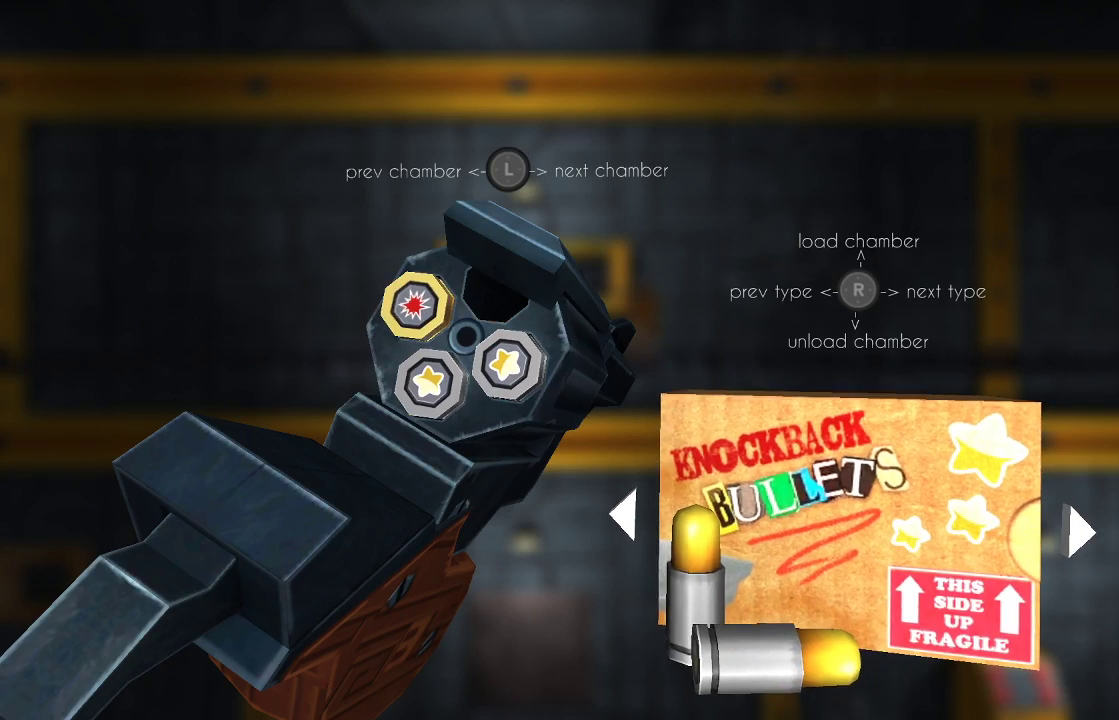
{"buttons": [], "left_stick": "center", "right_stick": "center", "events": [[100, "left_stick", "right"], [200, "right_stick", "down-left"], [233, "left_stick", "center"], [333, "right_stick", "center"]]}
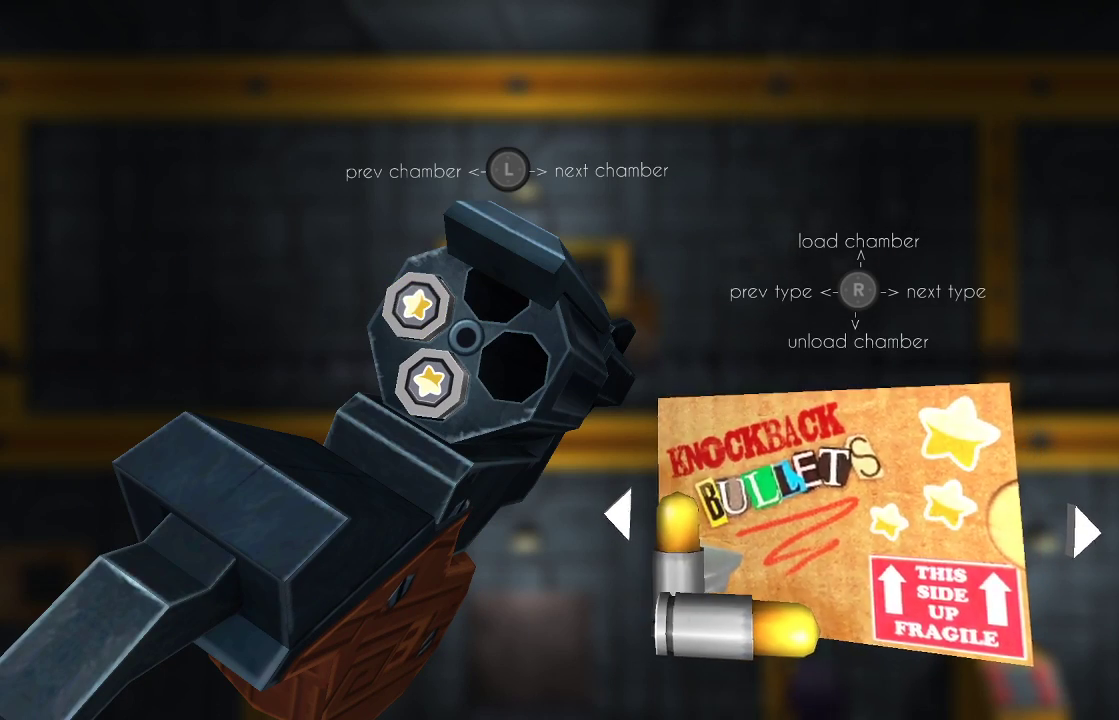
{"buttons": [], "left_stick": "center", "right_stick": "center", "events": [[167, "right_stick", "left"], [300, "right_stick", "center"]]}
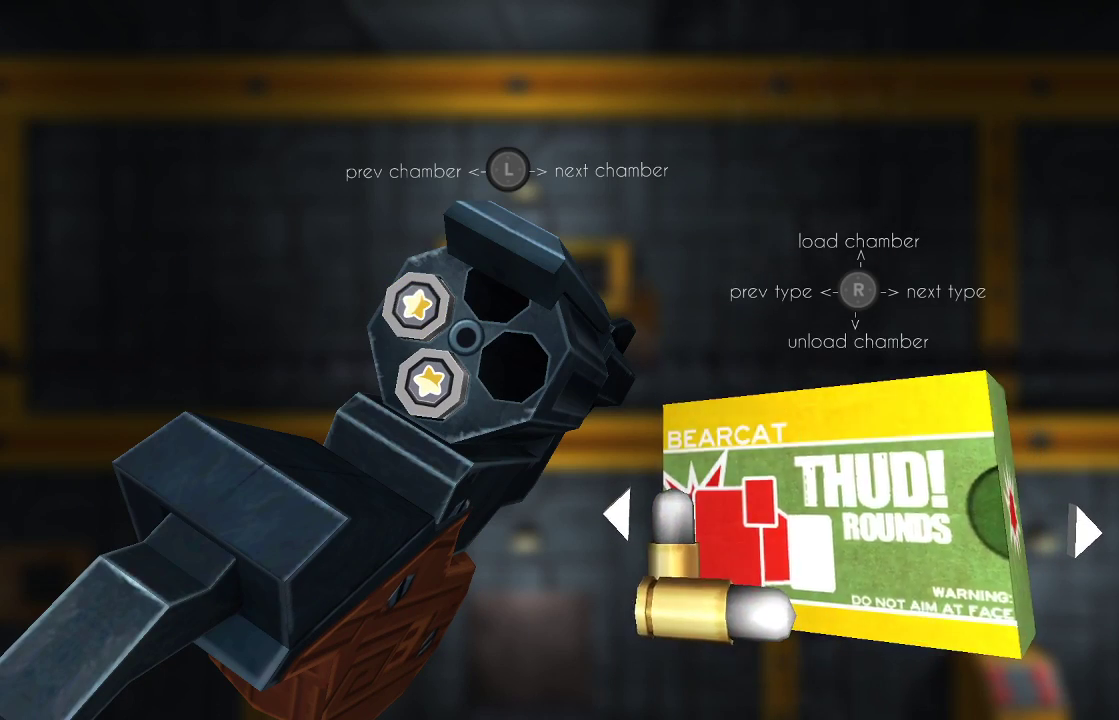
{"buttons": [], "left_stick": "center", "right_stick": "center", "events": [[33, "right_stick", "left"], [133, "right_stick", "center"]]}
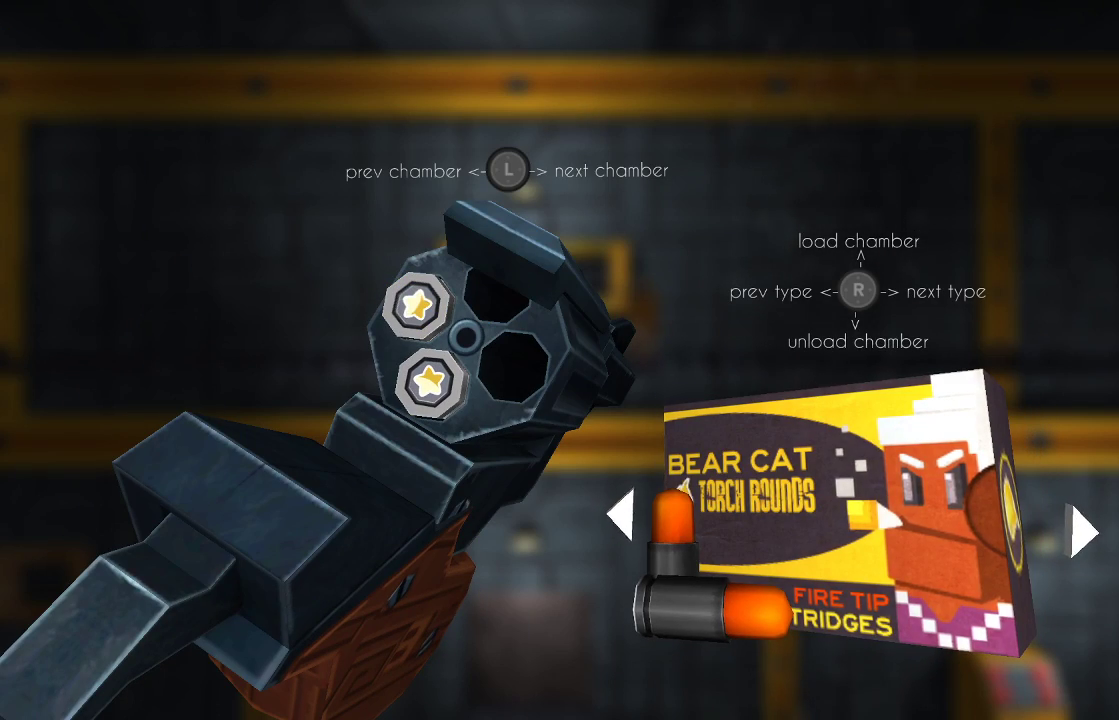
{"buttons": [], "left_stick": "center", "right_stick": "center", "events": [[400, "right_stick", "up"], [500, "right_stick", "center"]]}
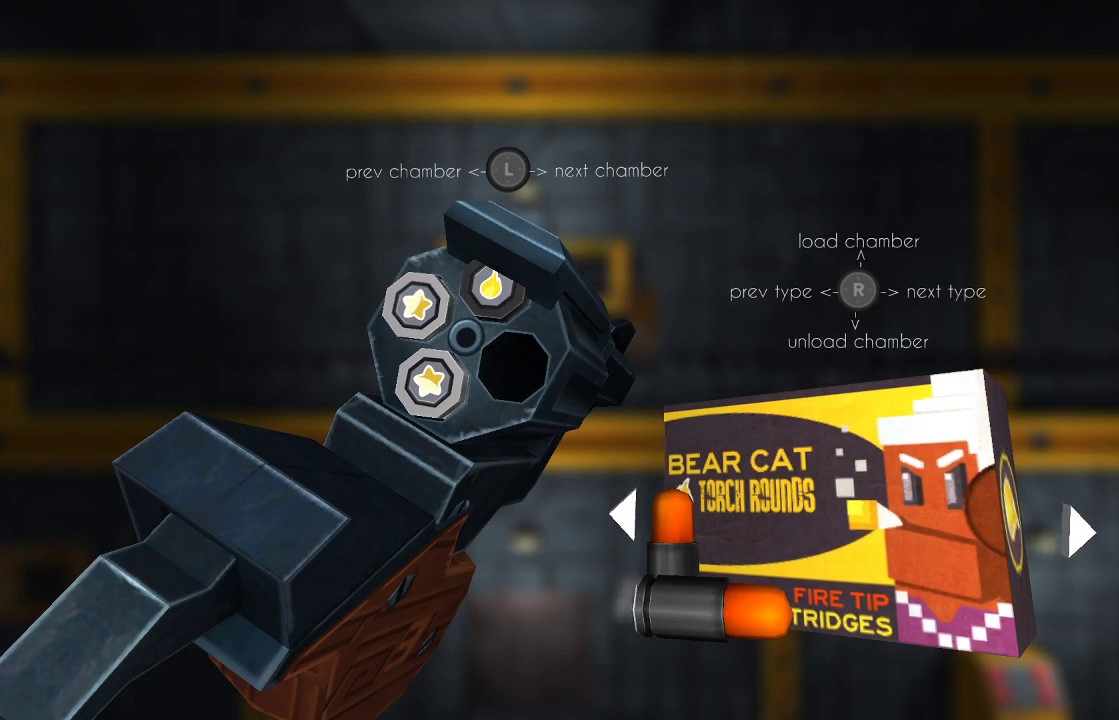
{"buttons": [], "left_stick": "center", "right_stick": "center", "events": [[200, "left_stick", "left"], [333, "left_stick", "center"], [400, "right_stick", "up-right"], [500, "right_stick", "center"]]}
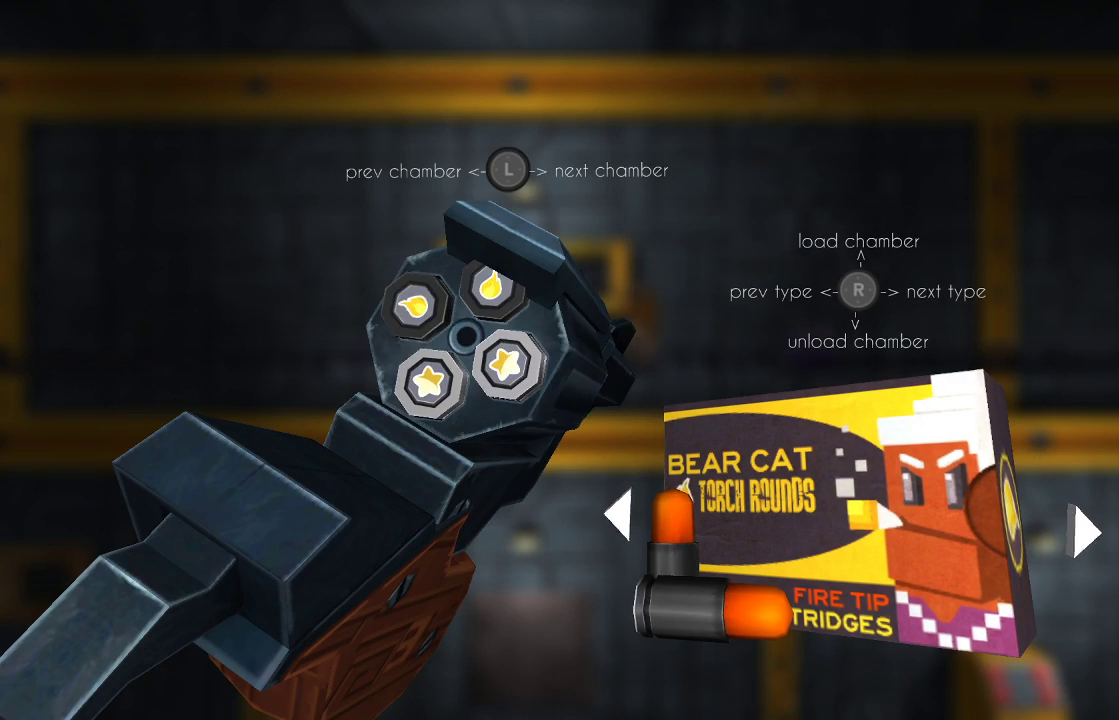
{"buttons": [], "left_stick": "center", "right_stick": "center", "events": [[200, "CIRCLE", "down"], [267, "CIRCLE", "up"]]}
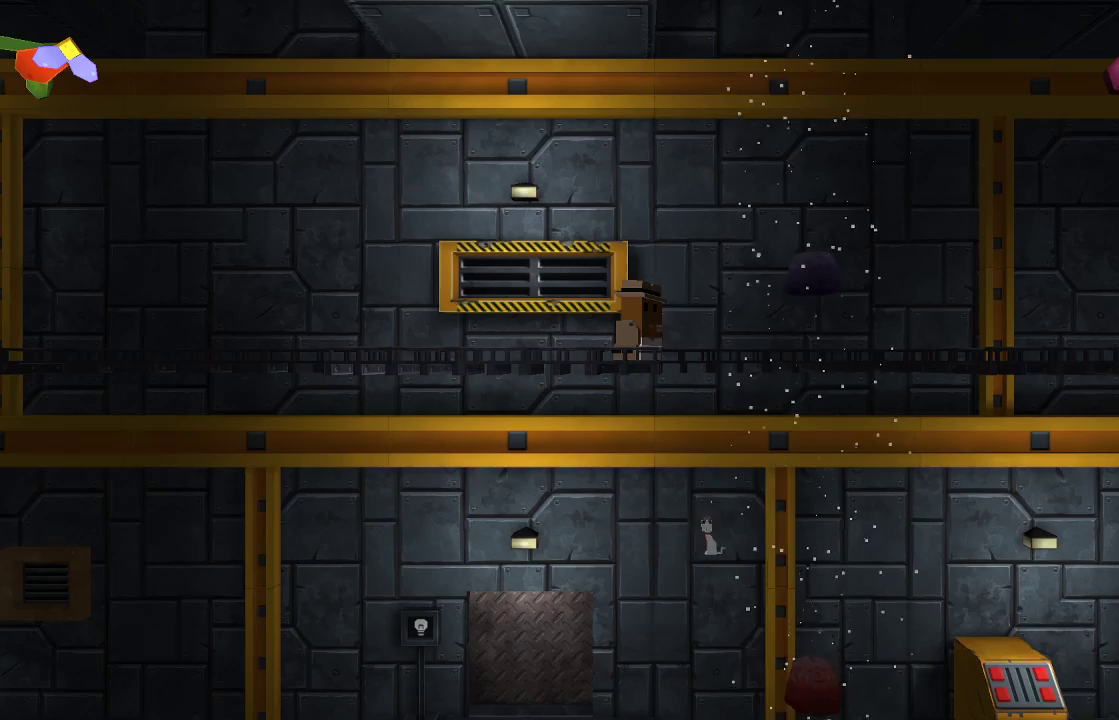
{"buttons": [], "left_stick": "center", "right_stick": "up-right", "events": [[500, "right_stick", "up-right"]]}
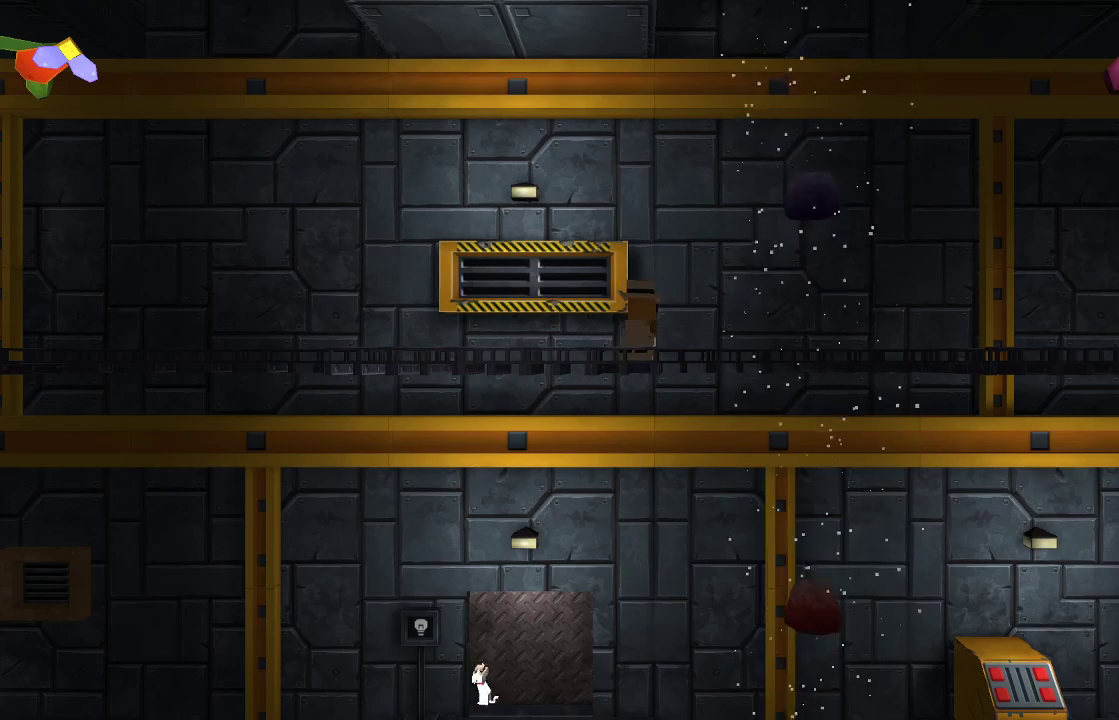
{"buttons": [], "left_stick": "center", "right_stick": "right", "events": [[267, "right_stick", "right"]]}
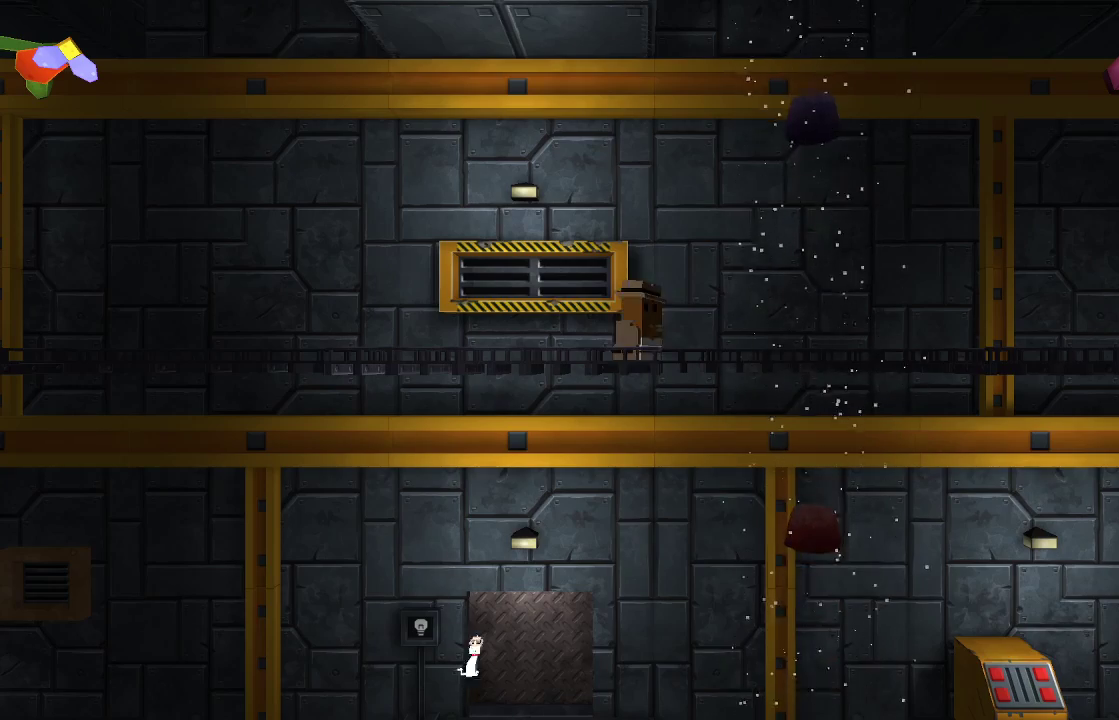
{"buttons": [], "left_stick": "center", "right_stick": "right", "events": [[33, "CROSS", "down"], [333, "CROSS", "up"]]}
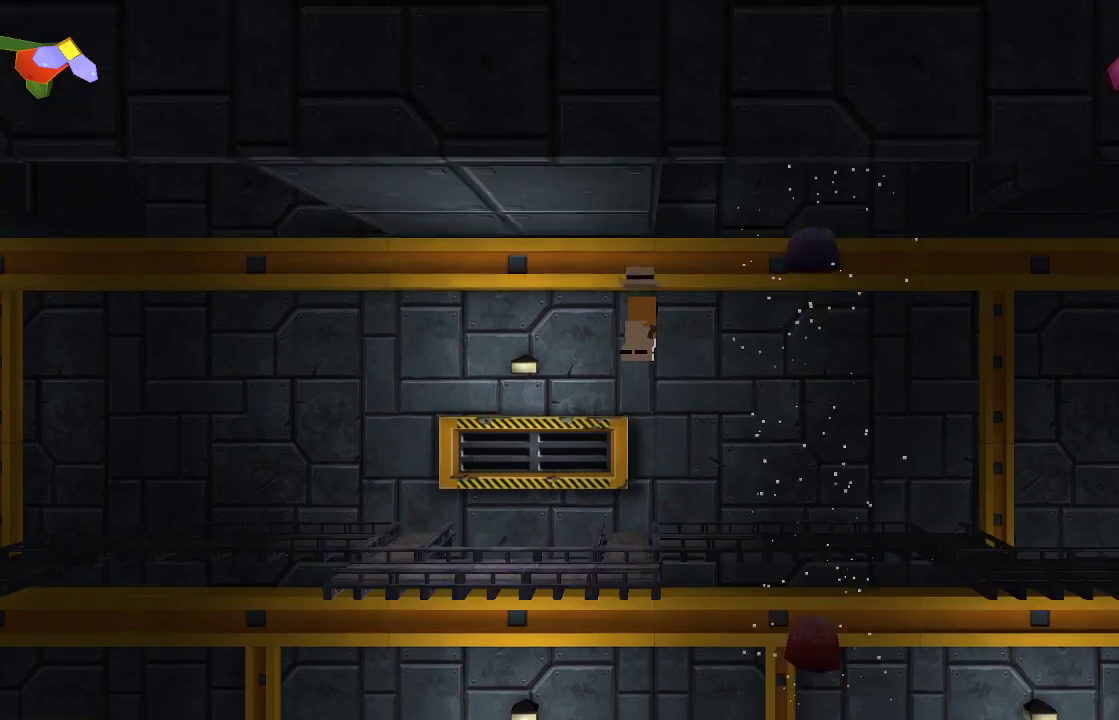
{"buttons": [], "left_stick": "center", "right_stick": "right", "events": []}
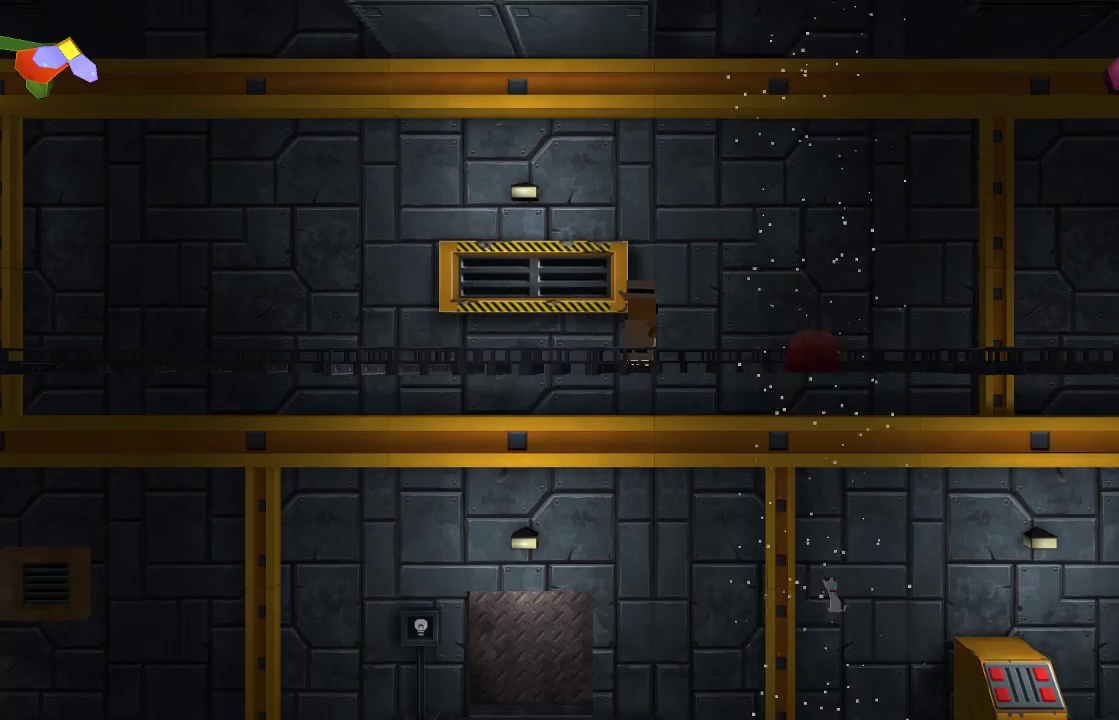
{"buttons": [], "left_stick": "center", "right_stick": "right", "events": [[300, "CROSS", "down"], [467, "CROSS", "up"]]}